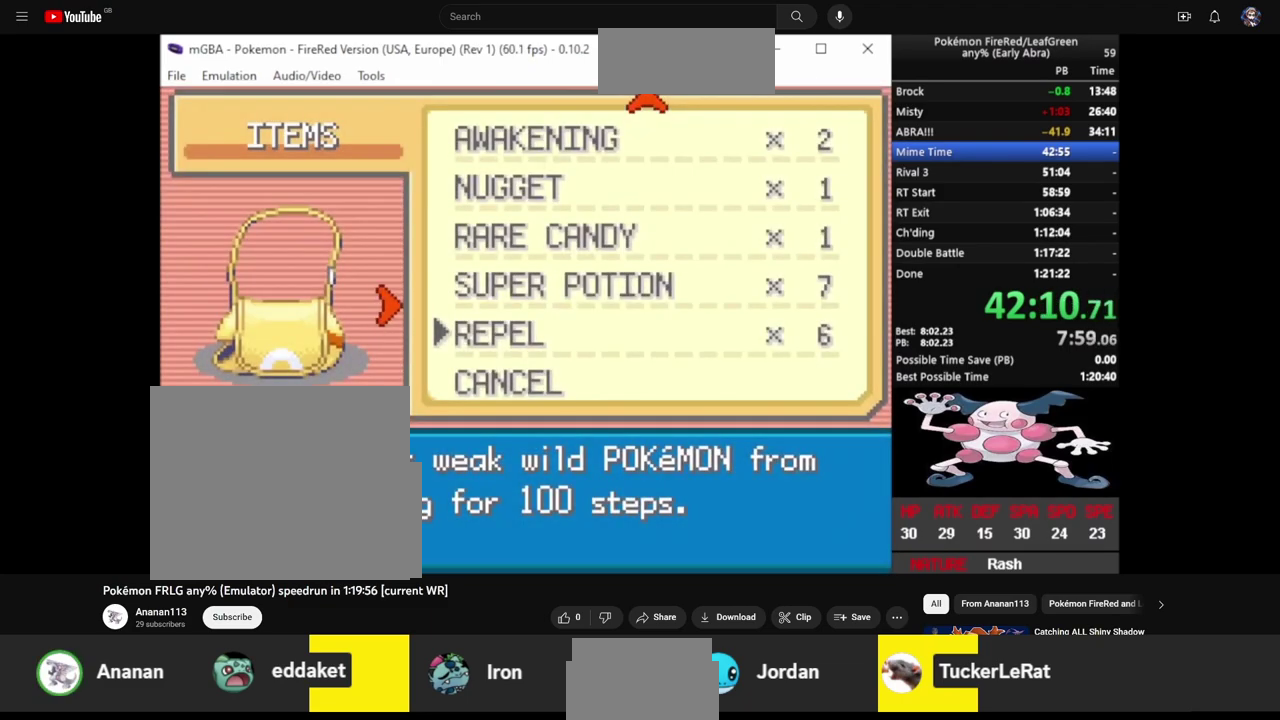
Gameplay with a controller (PlayStation layout); each line is a JSON object with the inputs held at the frame after it. "events" lists button and stick changes between this image and that frame as [ms after this image, input, new state], when the widget could be followed in between. Not read: L1 L2 L3 R2 R3.
{"buttons": [], "events": [[67, "CROSS", "up"], [117, "CROSS", "down"], [217, "CROSS", "up"]]}
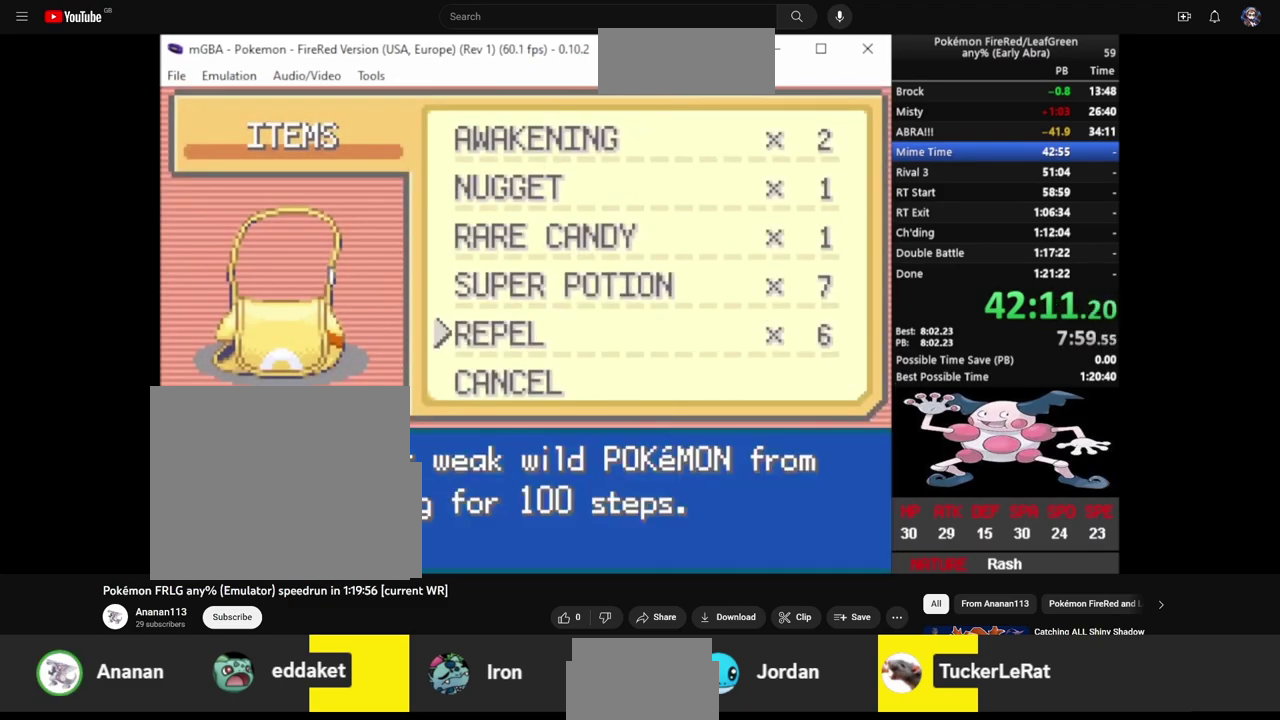
{"buttons": [], "events": [[400, "CROSS", "down"], [500, "CROSS", "up"]]}
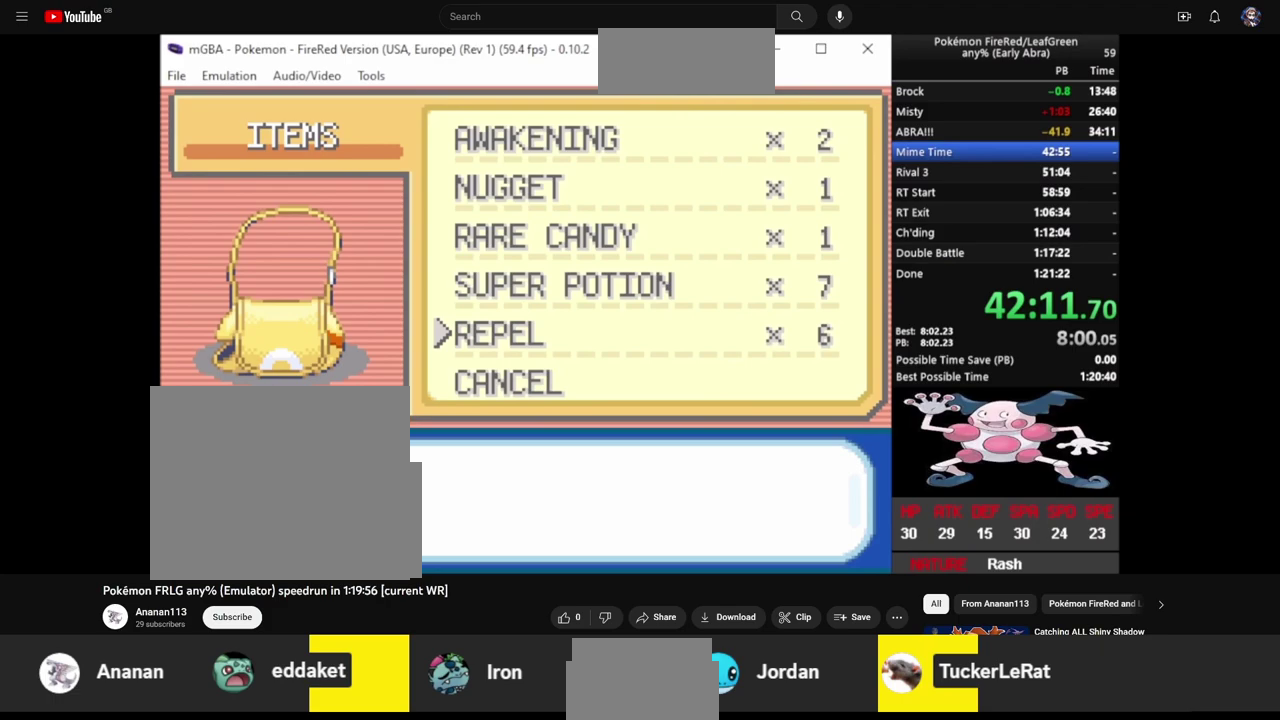
{"buttons": ["DPAD_UP"], "events": [[67, "CIRCLE", "down"], [167, "CIRCLE", "up"], [217, "DPAD_UP", "down"]]}
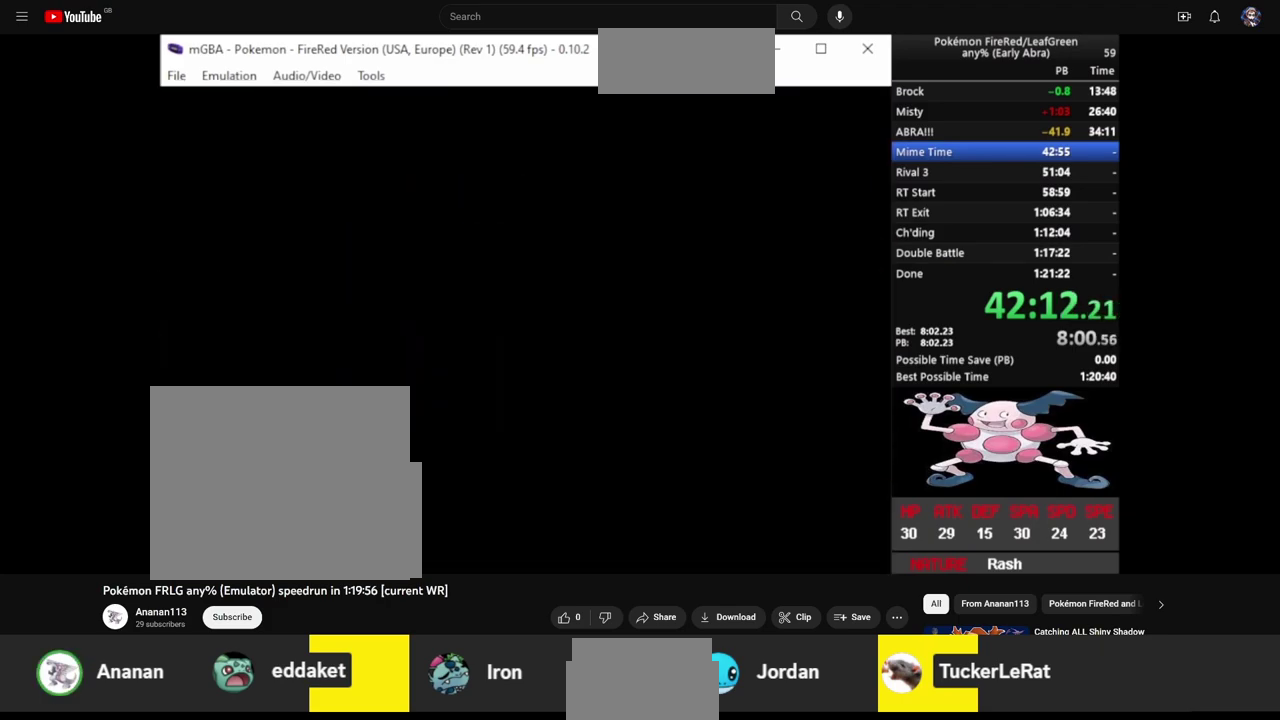
{"buttons": ["DPAD_UP"], "events": []}
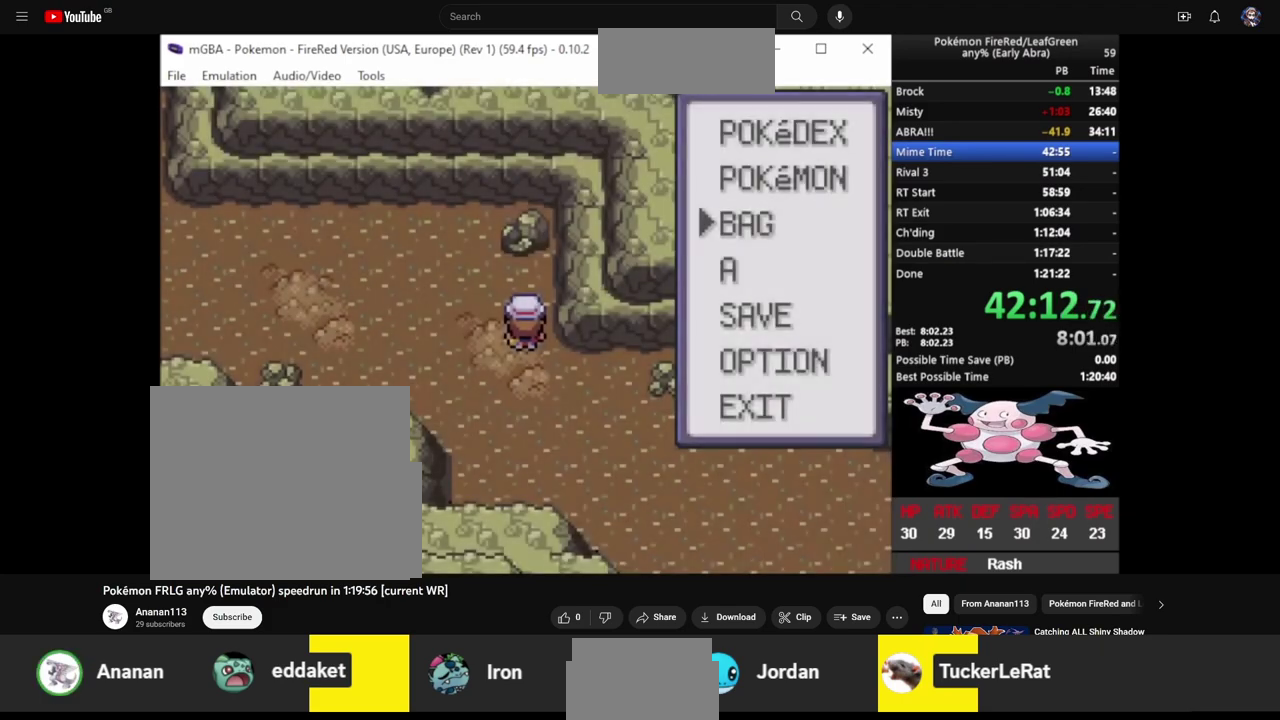
{"buttons": ["CIRCLE", "DPAD_LEFT"], "events": [[167, "CIRCLE", "down"], [217, "DPAD_LEFT", "down"], [233, "DPAD_UP", "up"]]}
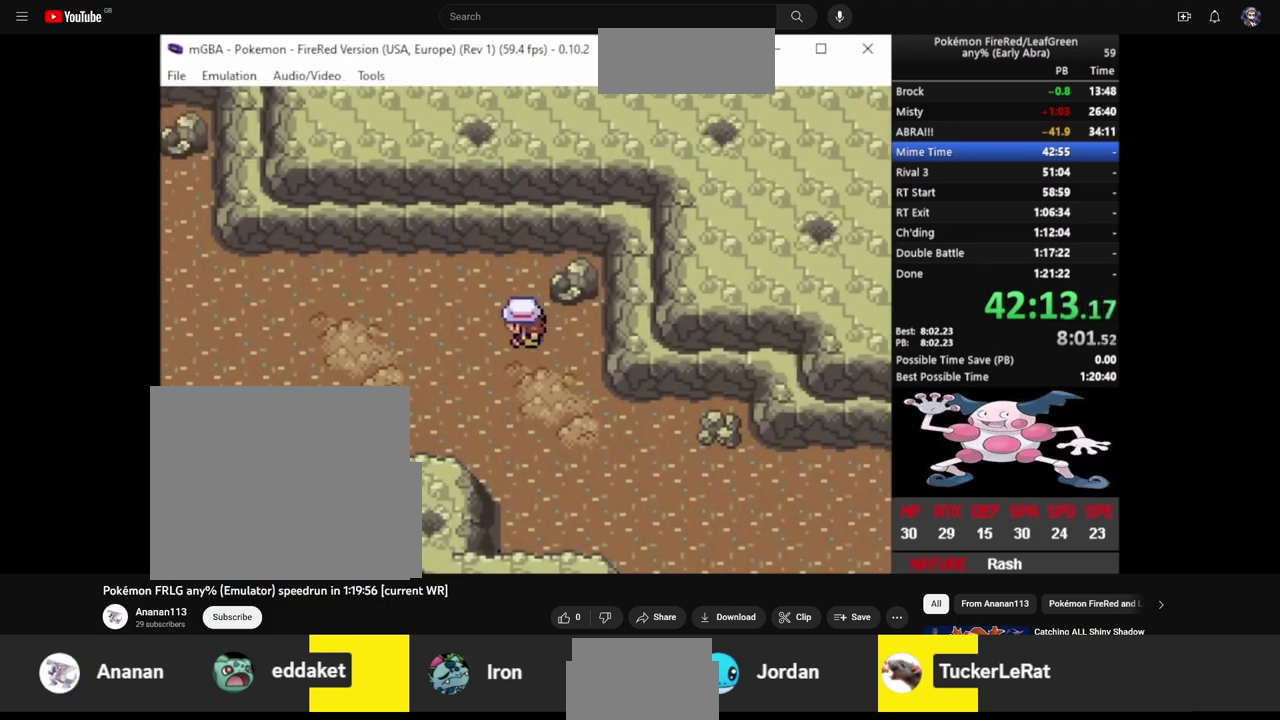
{"buttons": ["CIRCLE", "DPAD_LEFT"], "events": []}
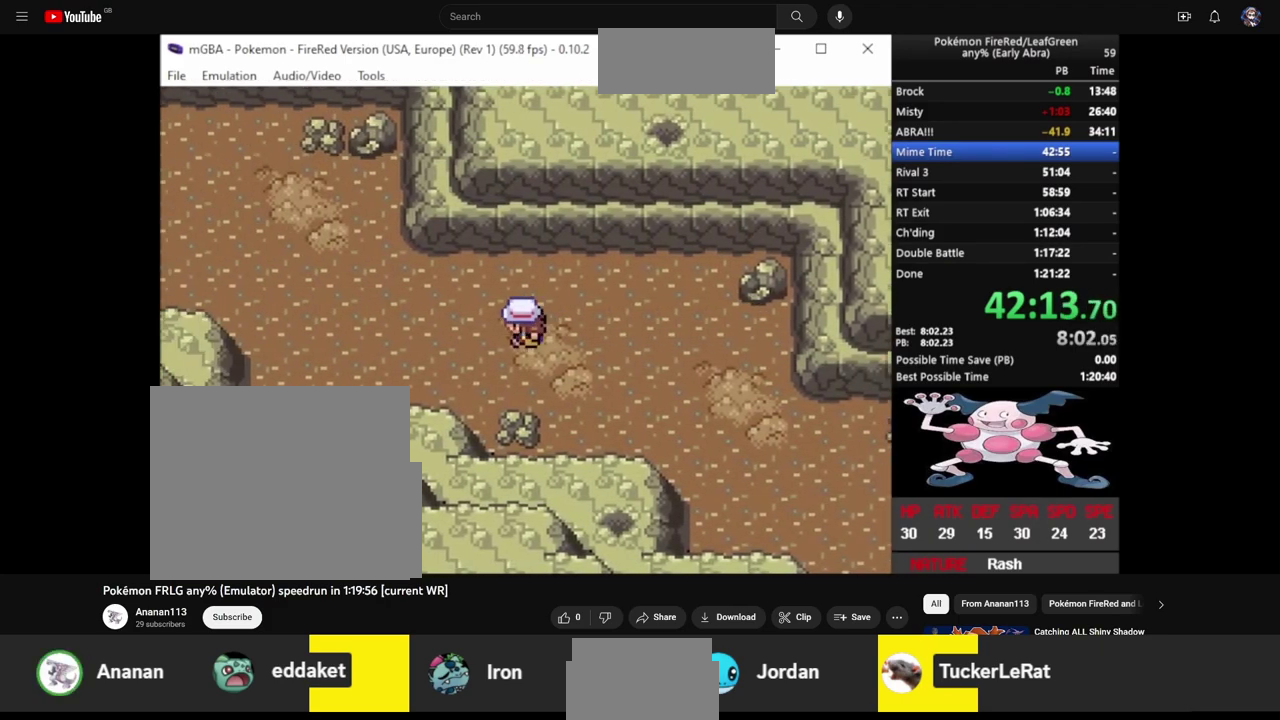
{"buttons": ["CIRCLE", "DPAD_LEFT"], "events": []}
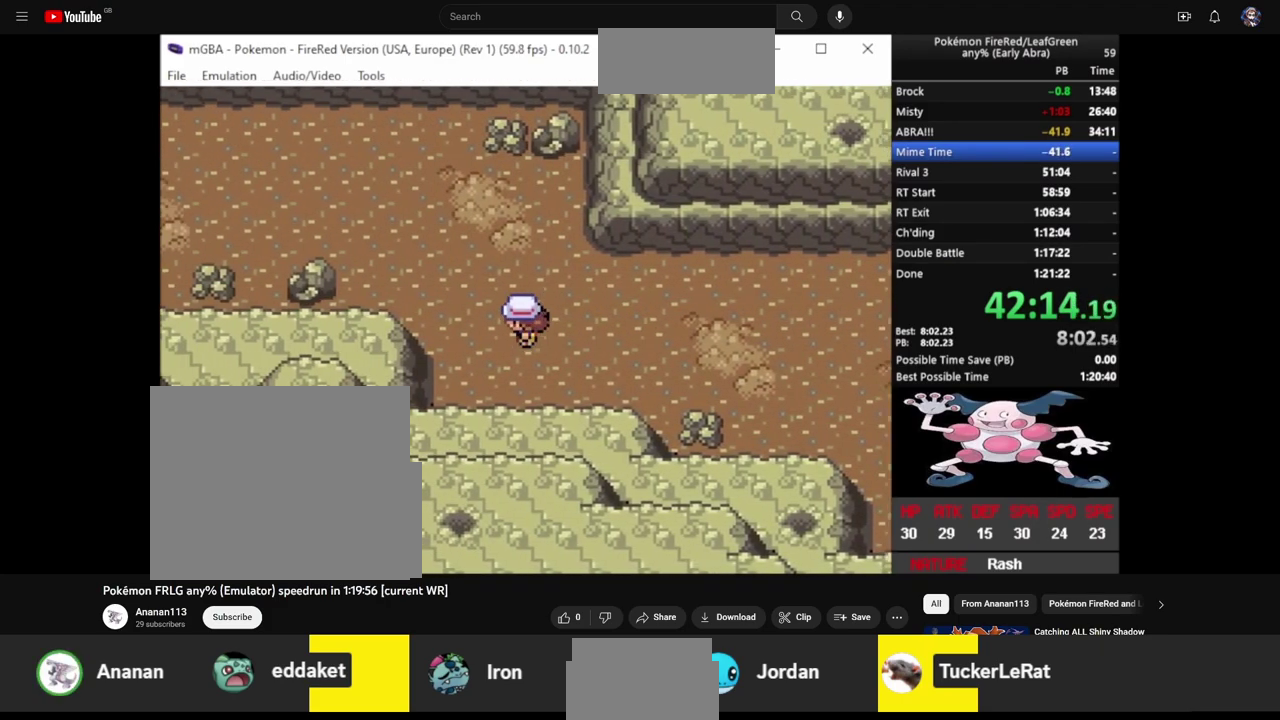
{"buttons": ["CIRCLE", "DPAD_UP", "DPAD_LEFT"], "events": [[117, "DPAD_UP", "down"], [133, "DPAD_LEFT", "up"], [500, "DPAD_LEFT", "down"]]}
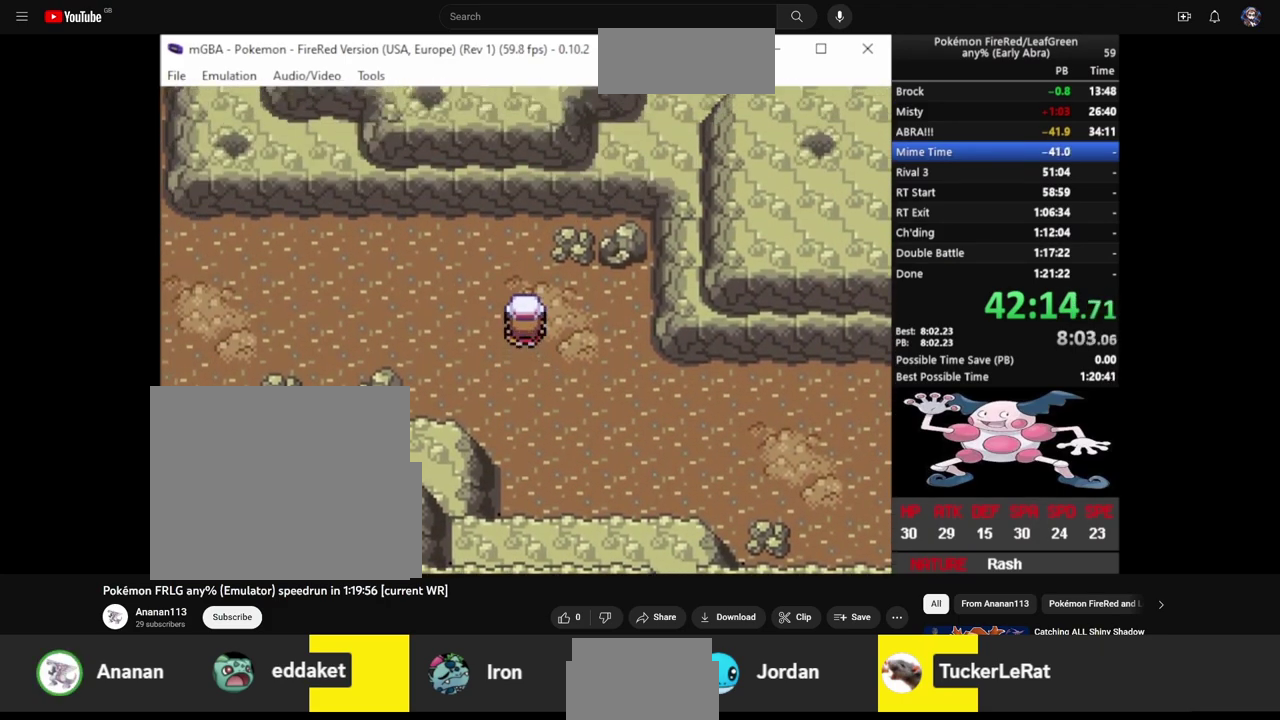
{"buttons": ["CIRCLE", "DPAD_LEFT"], "events": [[33, "DPAD_UP", "up"]]}
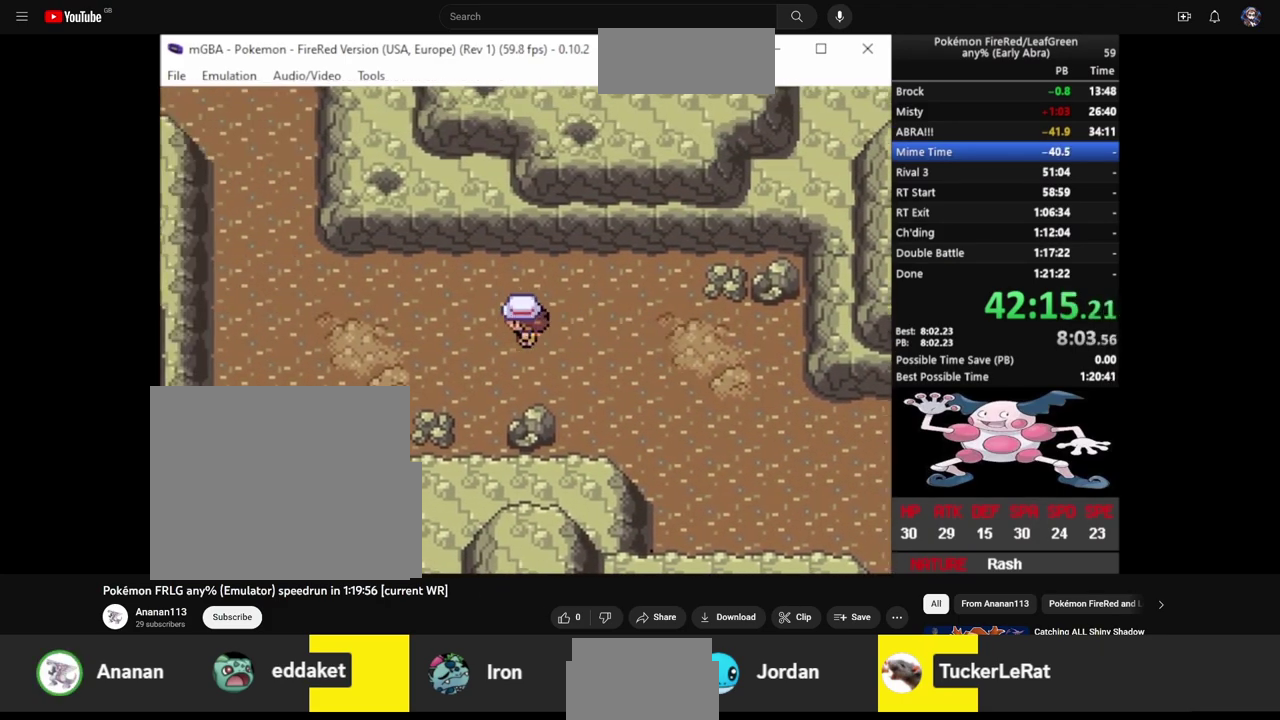
{"buttons": ["CIRCLE", "DPAD_LEFT"], "events": []}
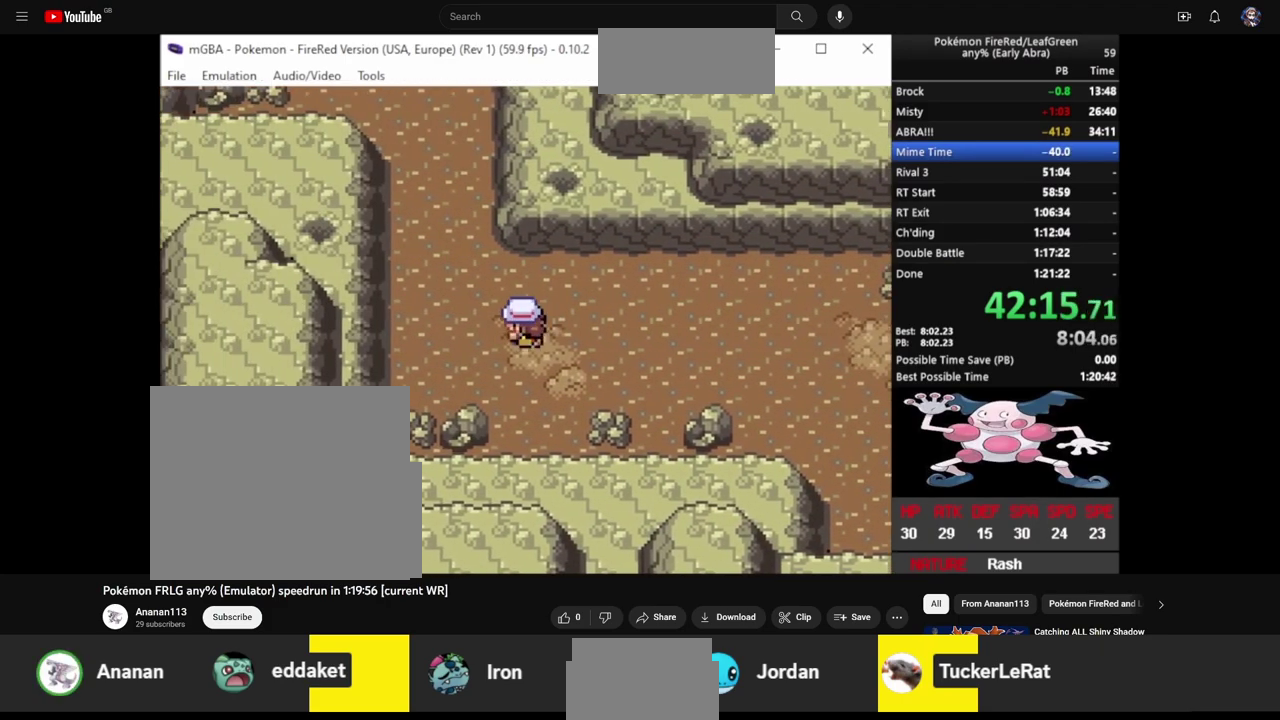
{"buttons": ["CIRCLE", "DPAD_UP"], "events": [[167, "DPAD_UP", "down"], [183, "DPAD_LEFT", "up"]]}
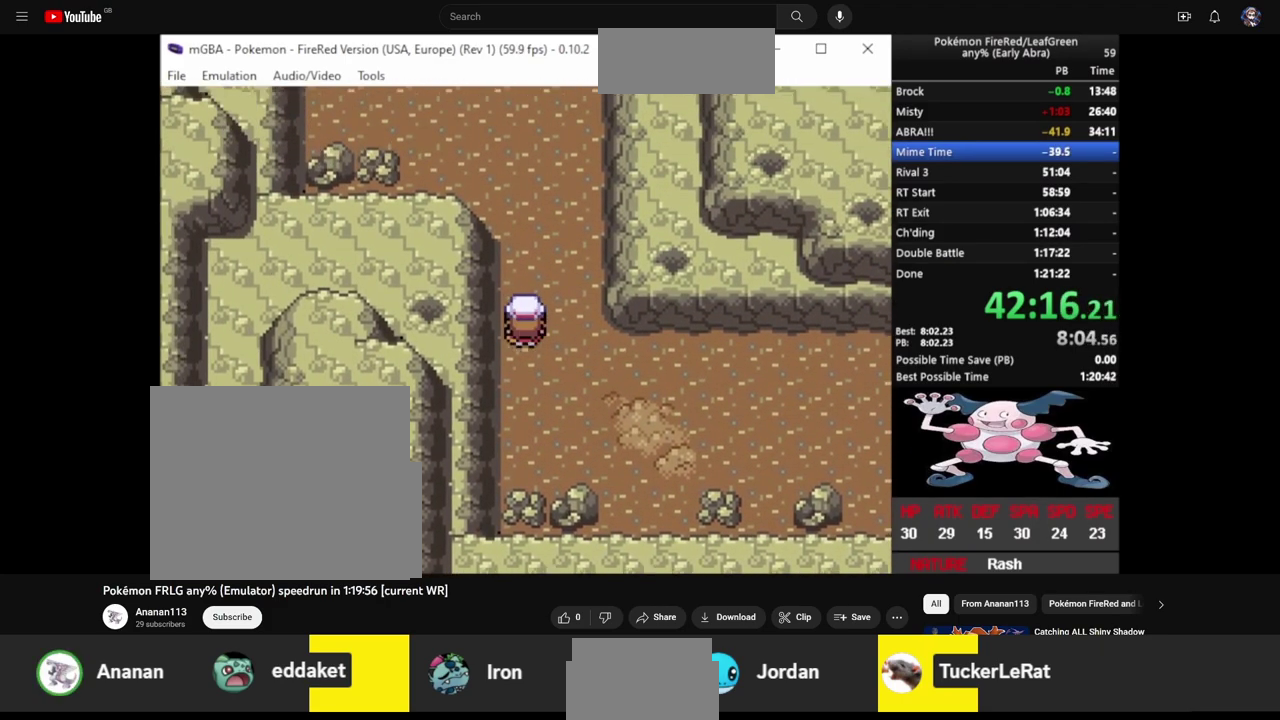
{"buttons": ["CIRCLE", "DPAD_UP"], "events": []}
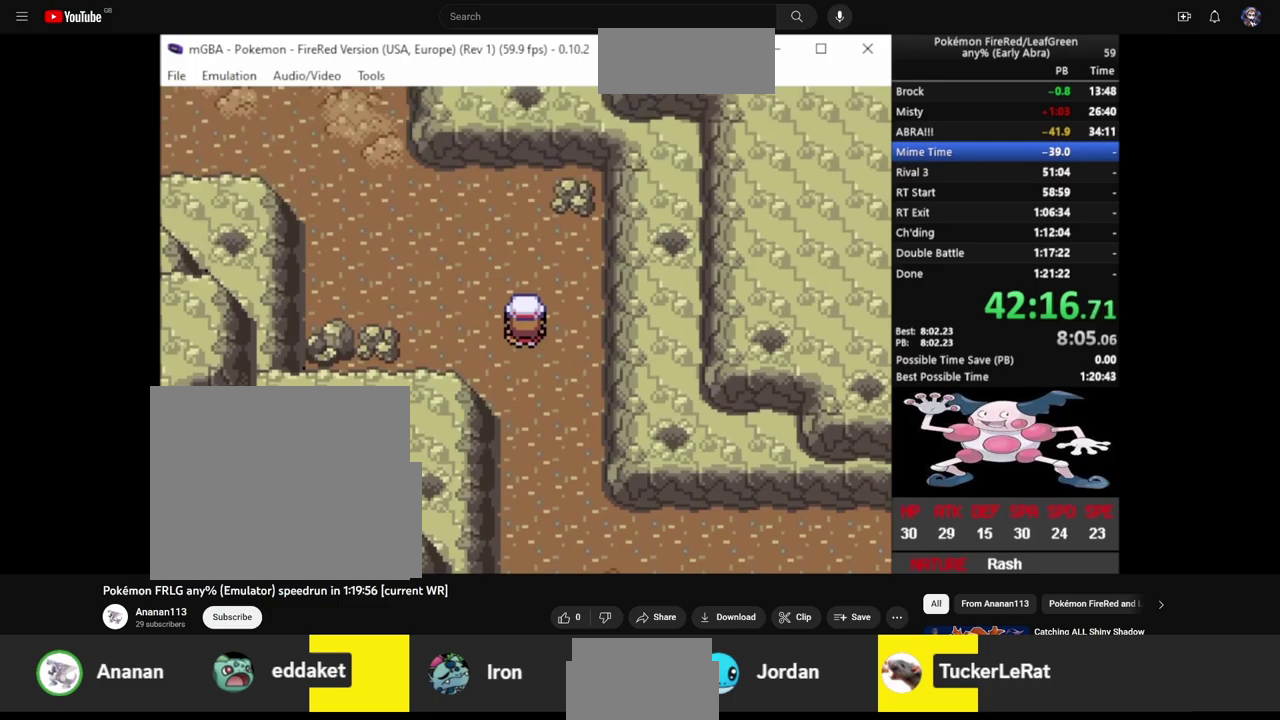
{"buttons": ["CIRCLE", "DPAD_LEFT"], "events": [[250, "DPAD_LEFT", "down"], [250, "DPAD_UP", "up"]]}
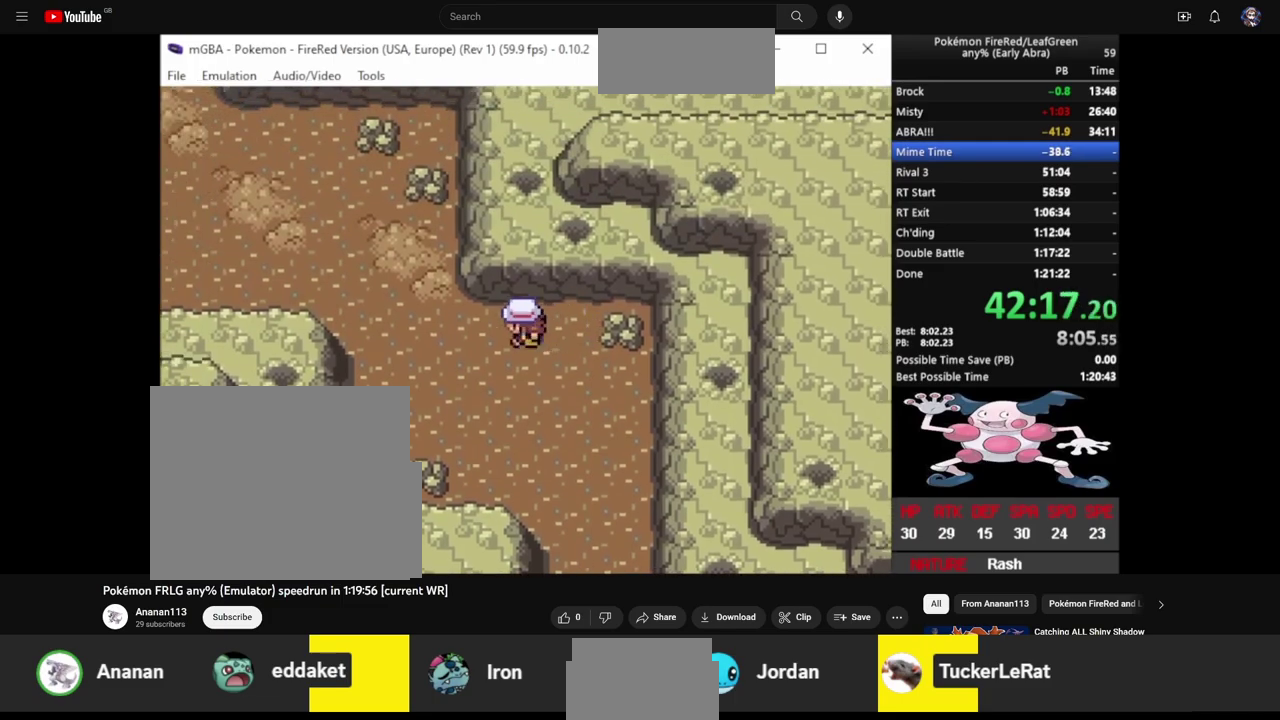
{"buttons": ["CIRCLE", "DPAD_UP"], "events": [[333, "DPAD_UP", "down"], [350, "DPAD_LEFT", "up"]]}
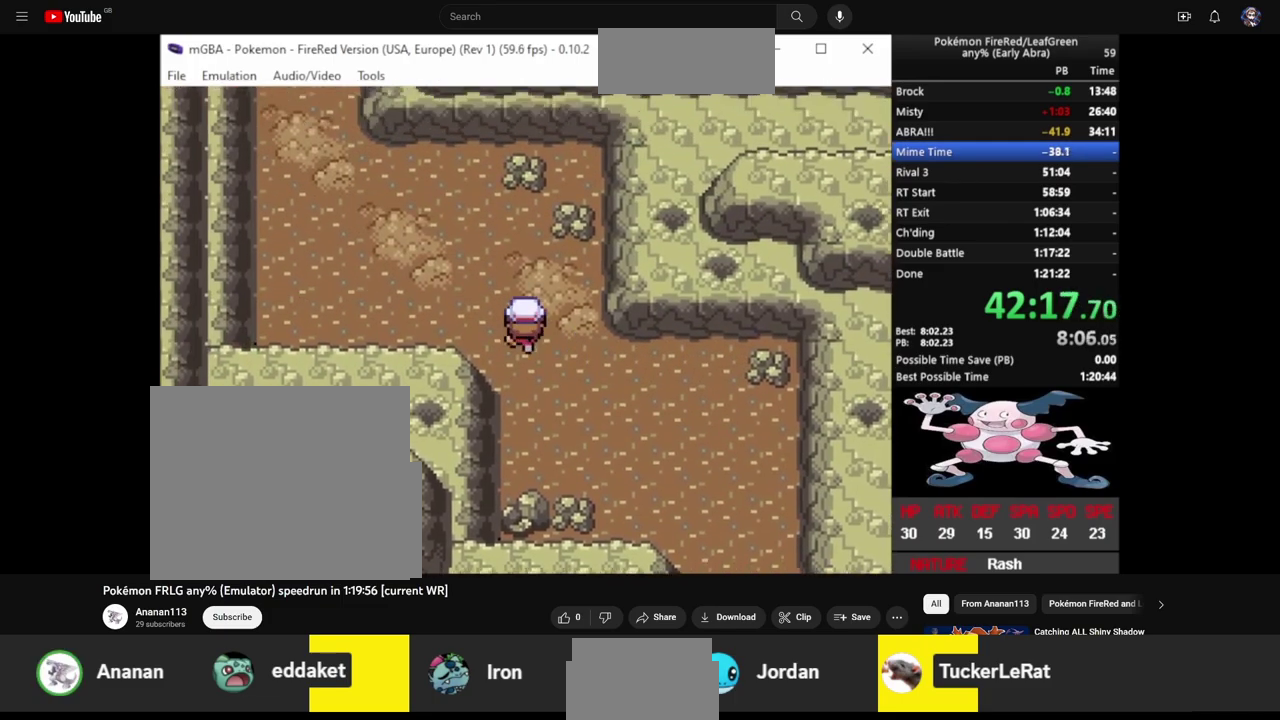
{"buttons": ["CIRCLE", "DPAD_LEFT"], "events": [[200, "DPAD_LEFT", "down"], [217, "DPAD_UP", "up"]]}
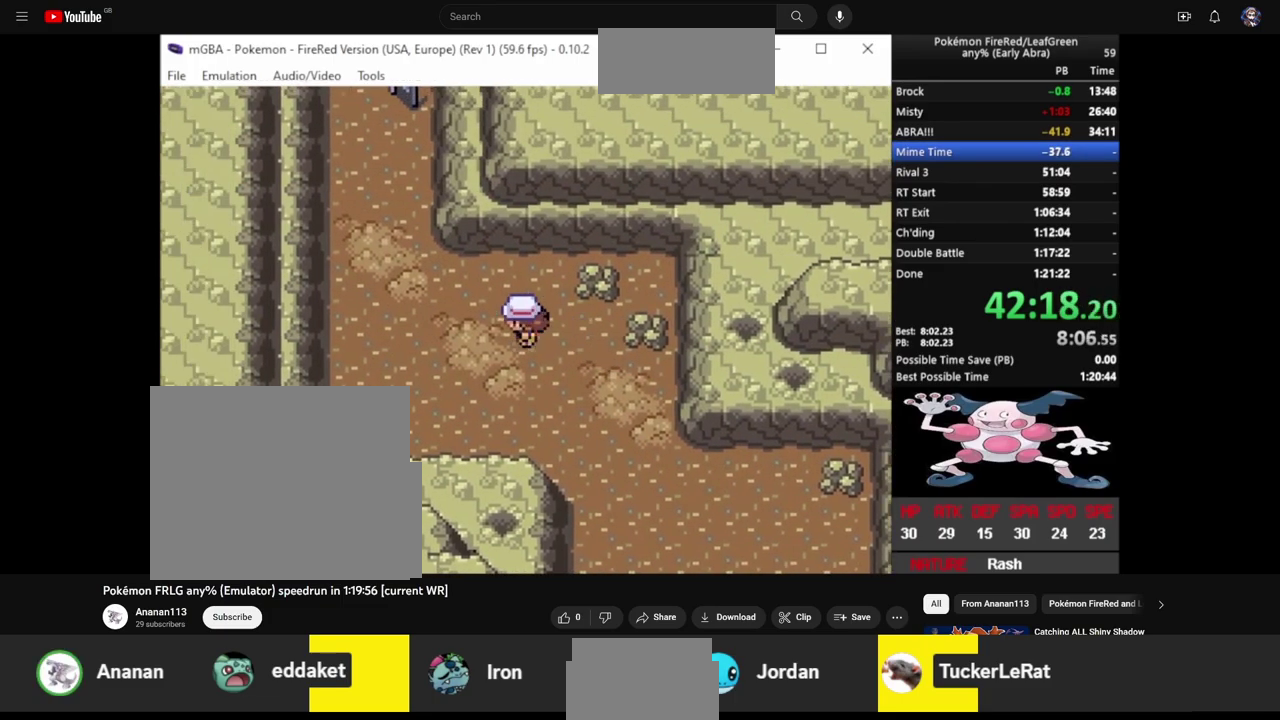
{"buttons": ["CIRCLE", "DPAD_UP"], "events": [[217, "DPAD_LEFT", "up"], [217, "DPAD_UP", "down"]]}
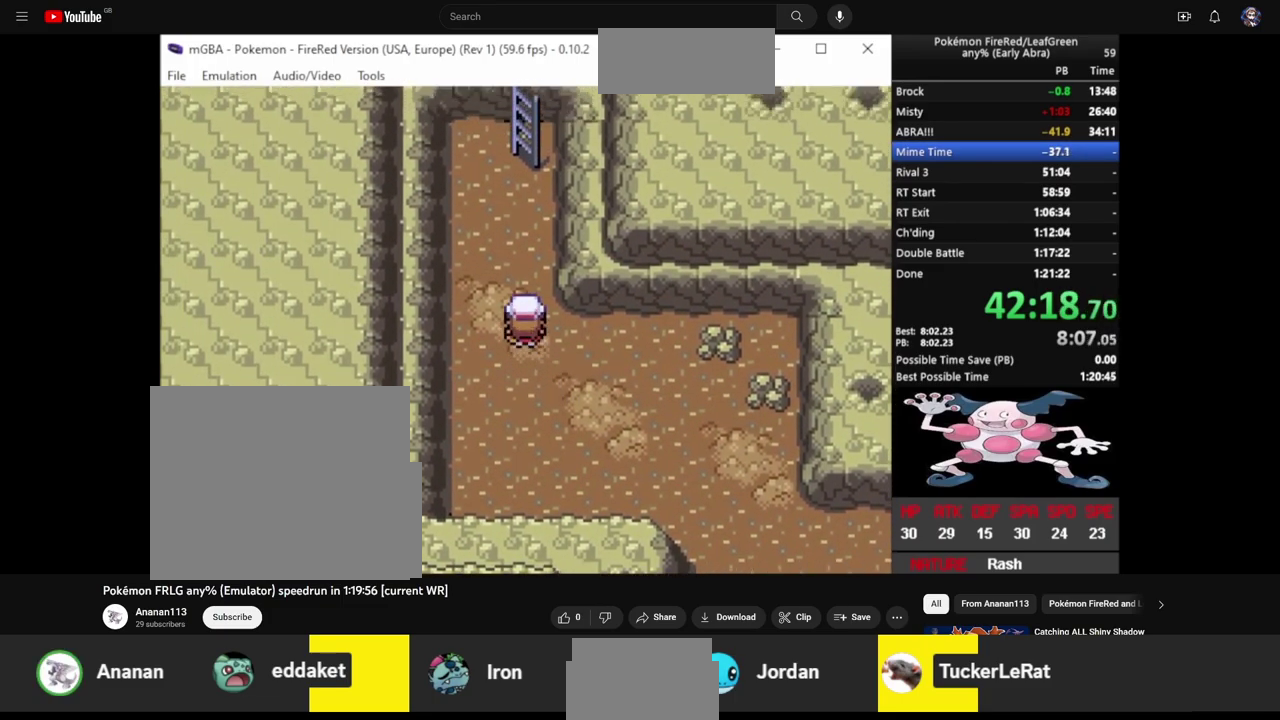
{"buttons": ["CIRCLE", "DPAD_UP"], "events": []}
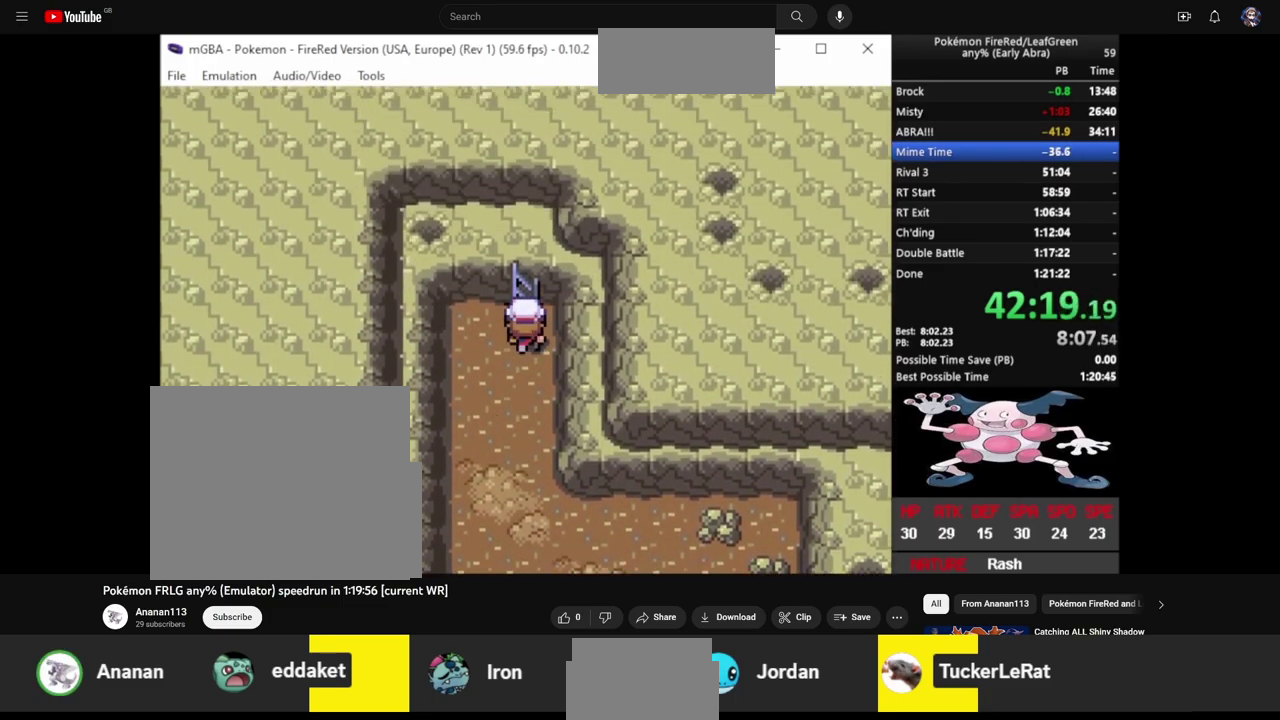
{"buttons": ["CIRCLE", "DPAD_DOWN"], "events": [[150, "DPAD_UP", "up"], [183, "DPAD_DOWN", "down"]]}
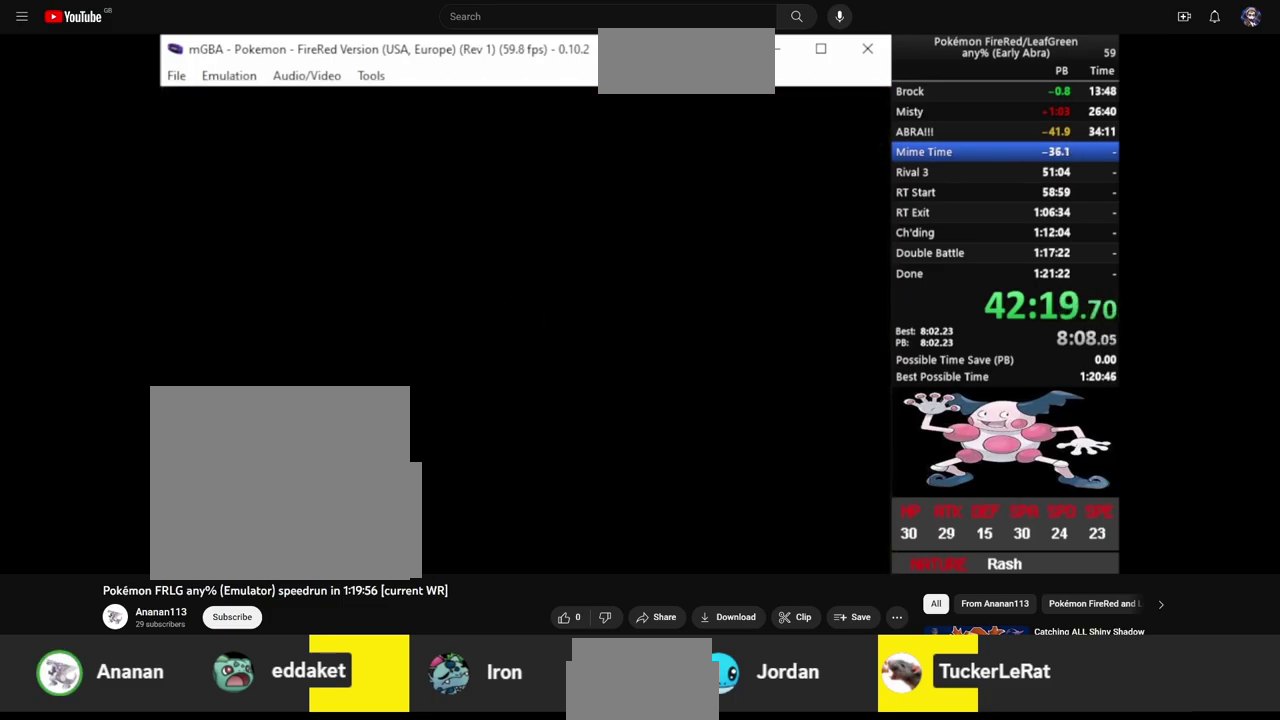
{"buttons": ["CIRCLE", "DPAD_DOWN"], "events": []}
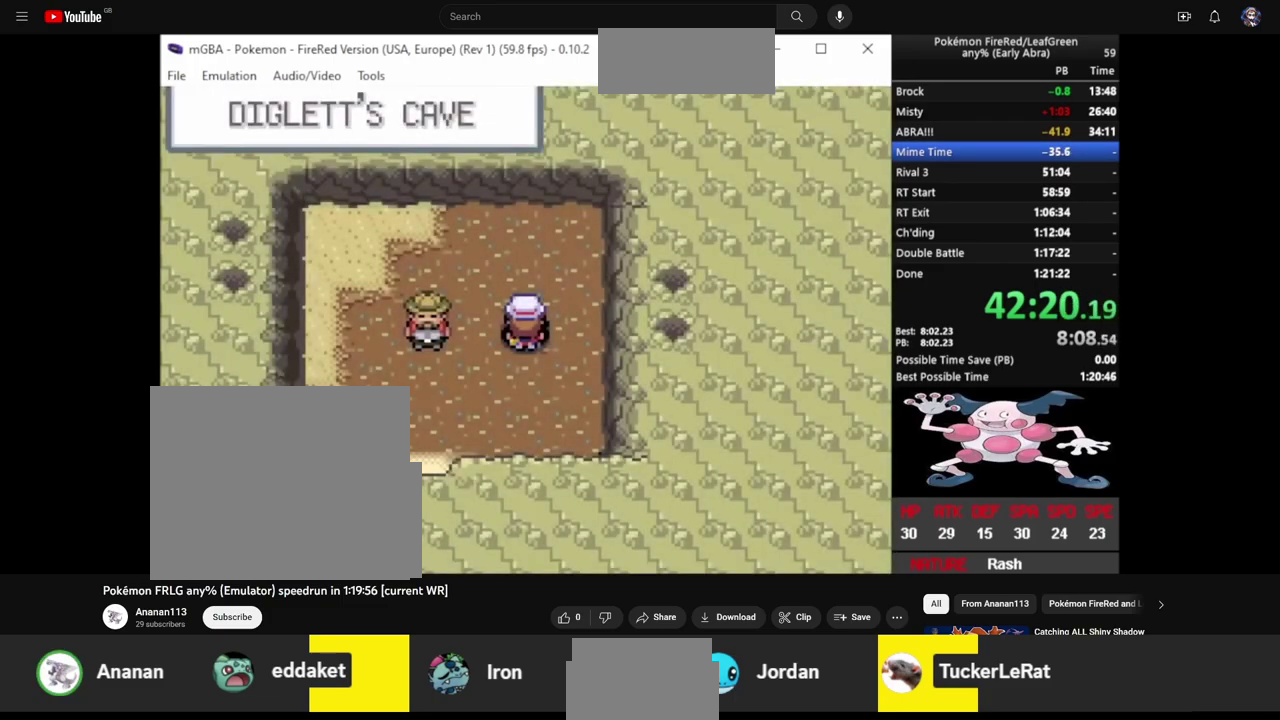
{"buttons": ["CIRCLE", "DPAD_LEFT"], "events": [[333, "DPAD_LEFT", "down"], [350, "DPAD_DOWN", "up"]]}
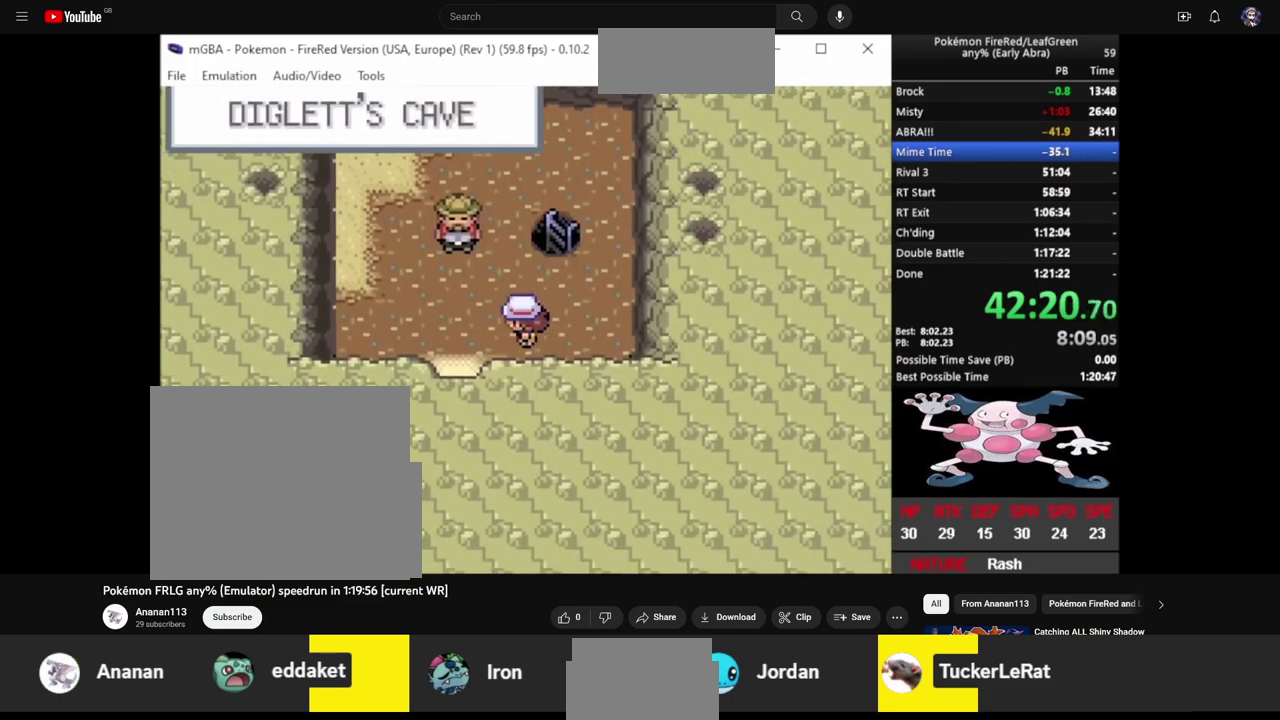
{"buttons": ["CIRCLE", "DPAD_DOWN"], "events": [[117, "DPAD_DOWN", "down"], [117, "DPAD_LEFT", "up"]]}
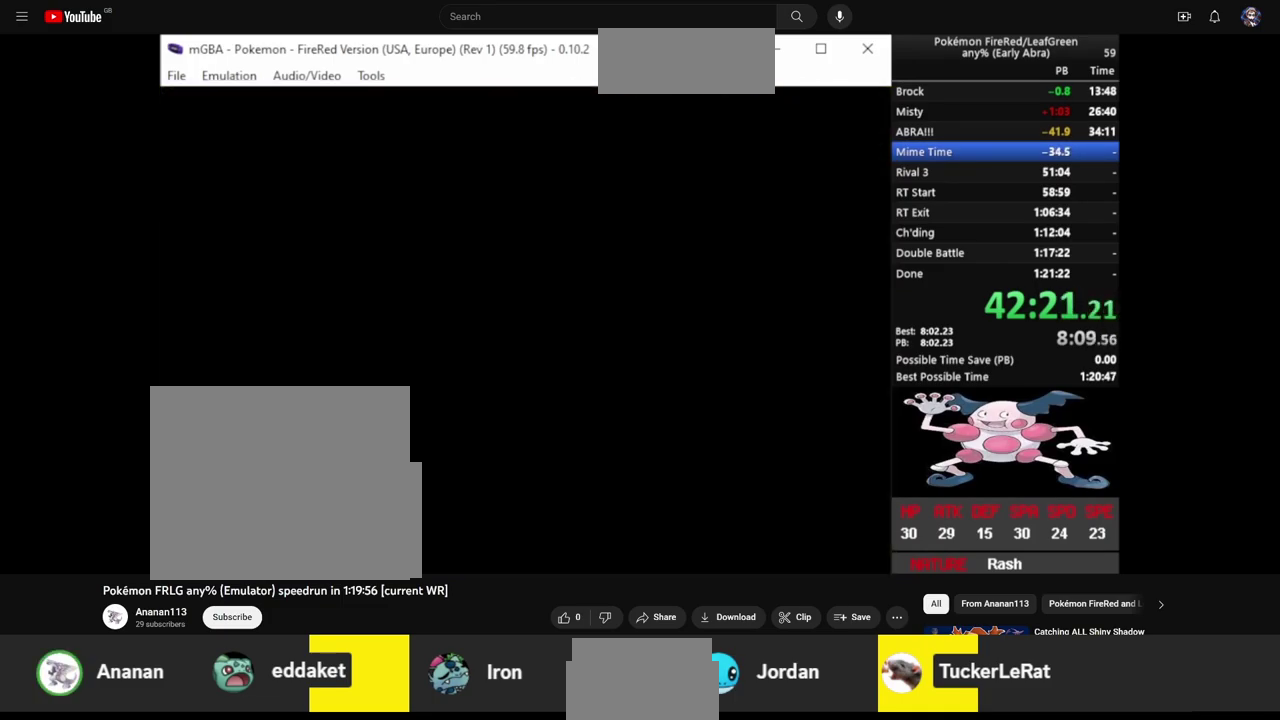
{"buttons": ["CIRCLE", "DPAD_DOWN"], "events": []}
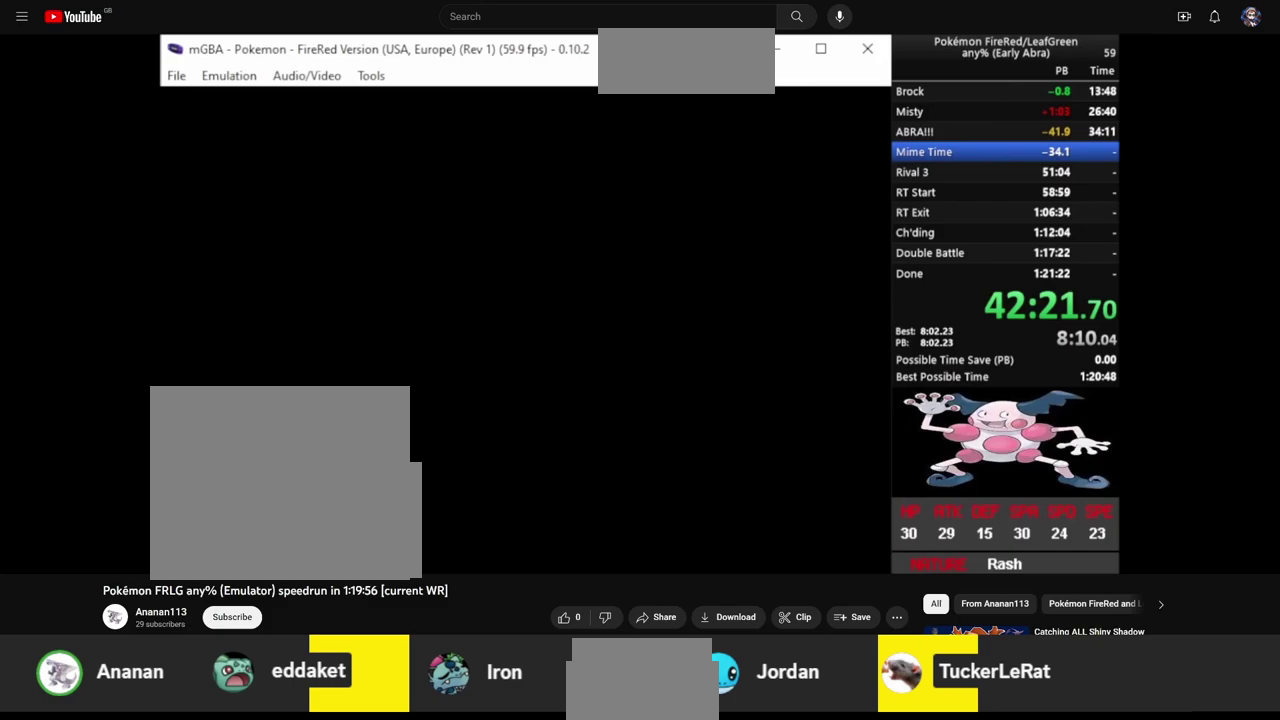
{"buttons": ["CIRCLE", "DPAD_DOWN"], "events": []}
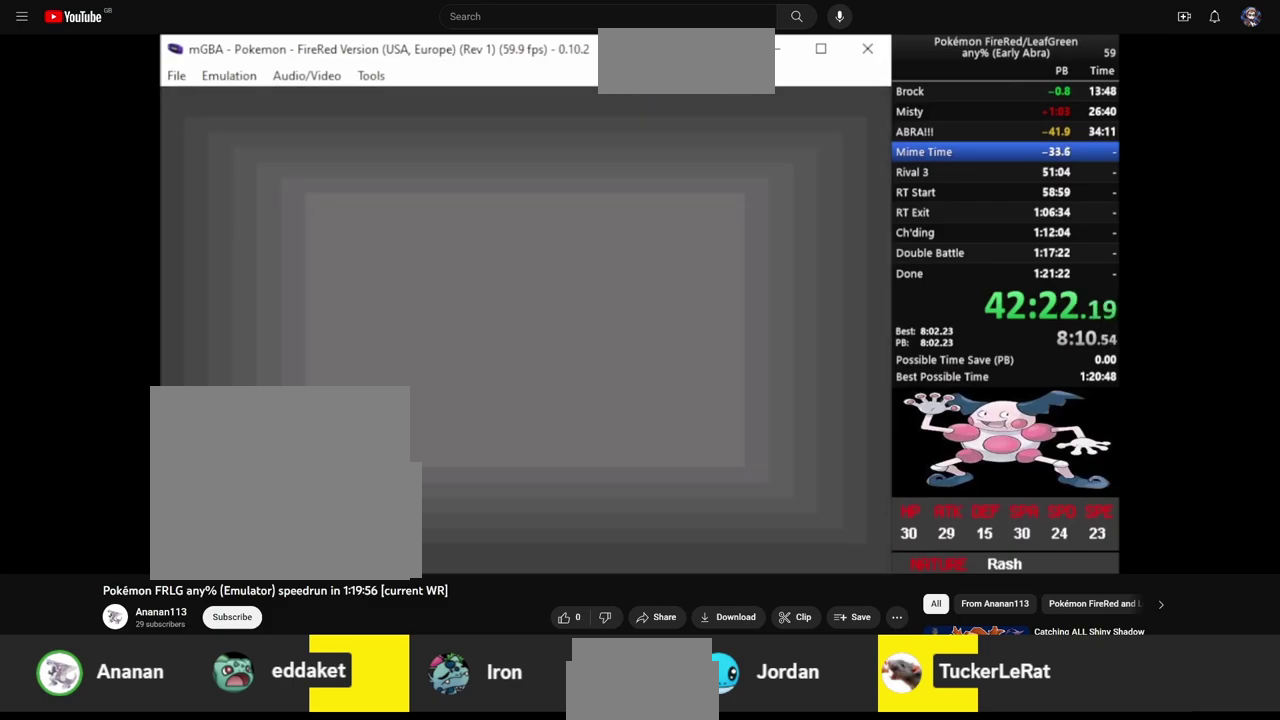
{"buttons": ["CIRCLE", "DPAD_DOWN"], "events": []}
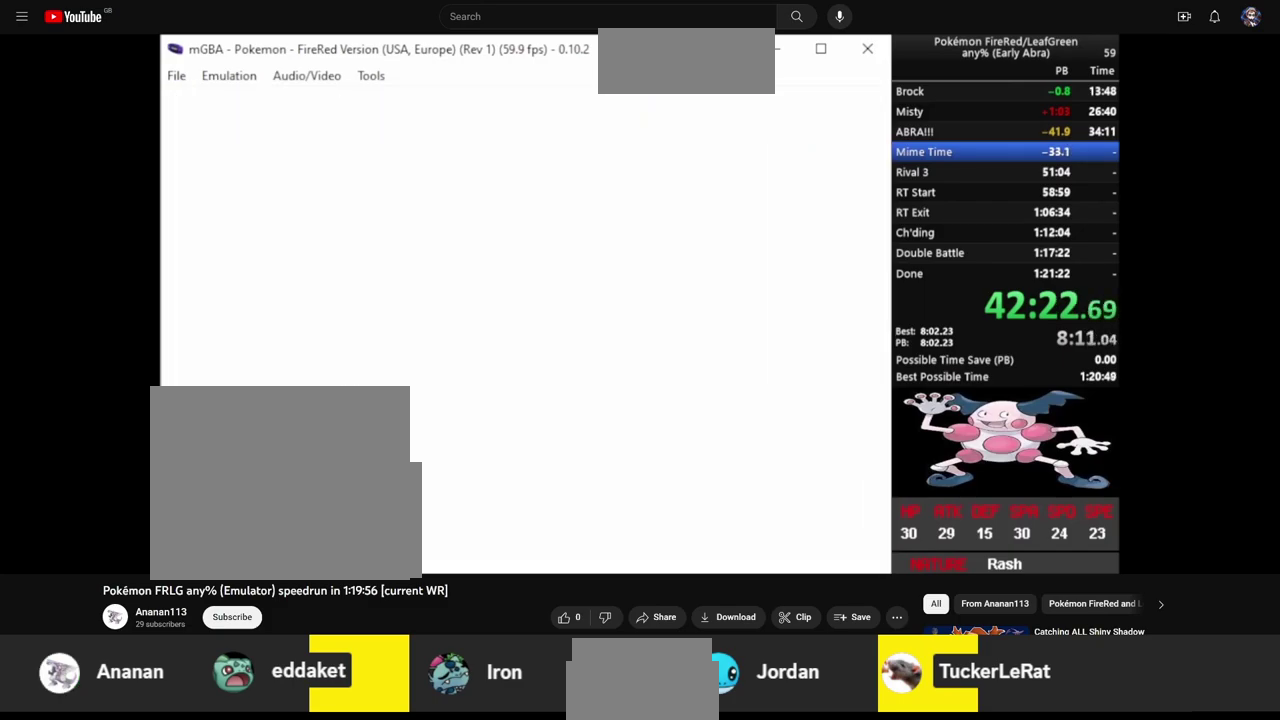
{"buttons": ["CIRCLE", "DPAD_DOWN"], "events": []}